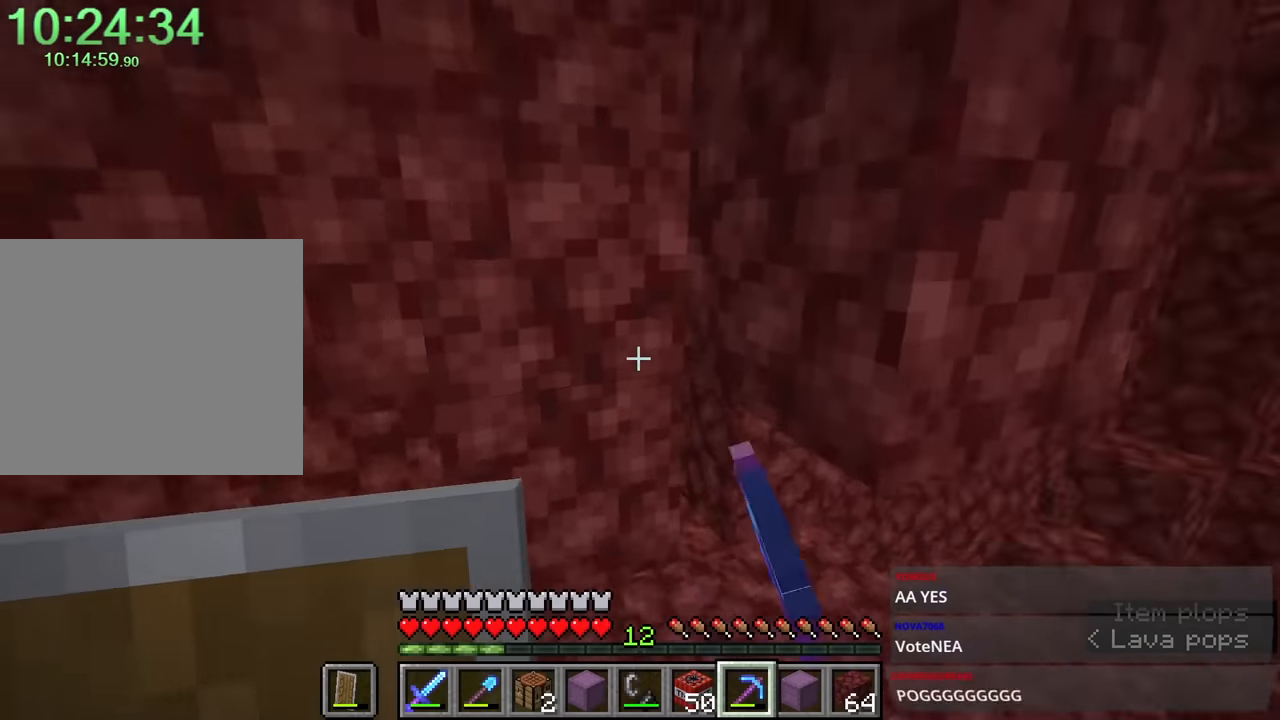
Gameplay with keyboard and mouse; each line is a JSON object with the keys and mouse buttons held at the frame after it. "events" lists presses ("down") and releases ("up") of "1", "2", "3", "4", "a", "c", "caps_lock", "ctrl", "d", "e", "f", "q", "r", "s", "shift", "space", "tab", "w", "x", "z", "mouse_left", "mouse_middle", "mouse_right", "mouse_mb4", "mouse_mb5", "mouse_wheel_up" and "mouse_wheel_down" between this image and that frame as [ms after this image, input, new state], when the widget could be followed in between. "mouse_left", "mouse_middle", "mouse_right", "mouse_mb4", "mouse_mb5", "mouse_wheel_up", "mouse_wheel_down" = the "left", "middle", "right", "mb4", "mb5", "wheel_up", "wheel_down" buttons of the "mouse" list. No other keys are recorded. Fast repeated clicks can show as one long hold. Mouse movement is not recorded.
{"keys": ["d", "shift", "w"], "mouse": [], "events": [[33, "shift", "down"], [233, "d", "down"]]}
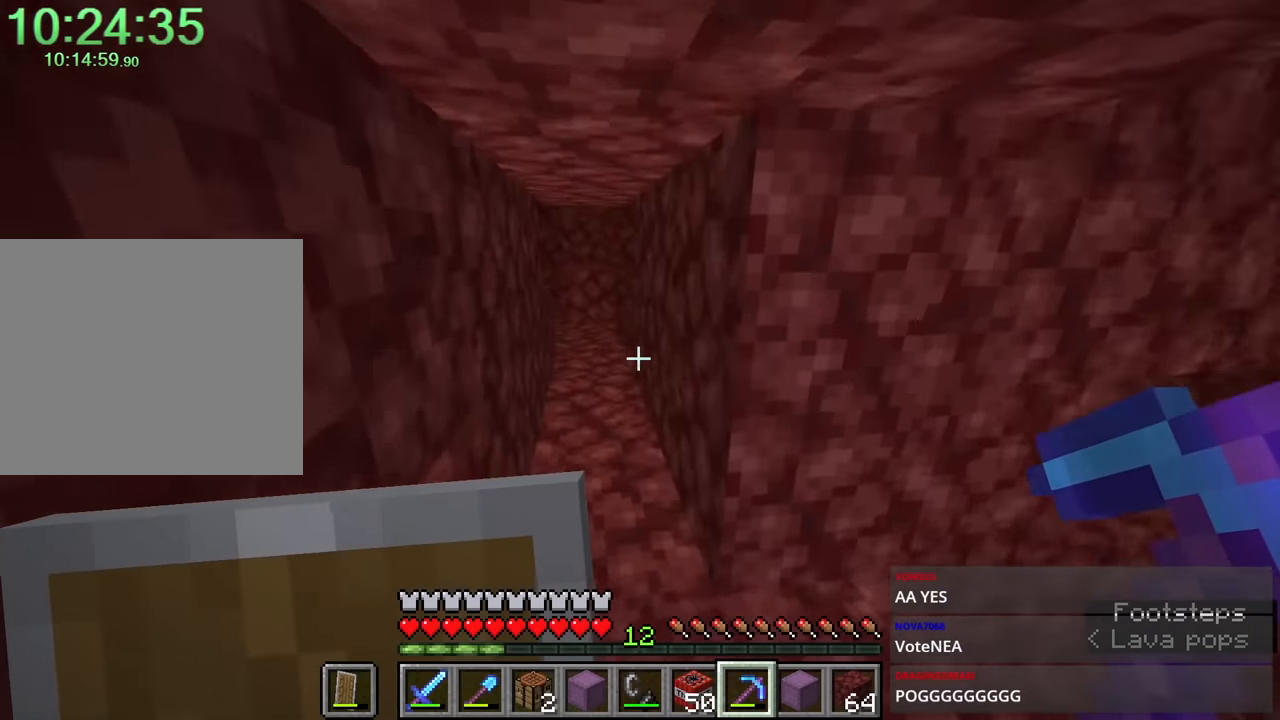
{"keys": ["shift", "w"], "mouse": [], "events": [[50, "d", "up"], [100, "a", "down"], [233, "a", "up"]]}
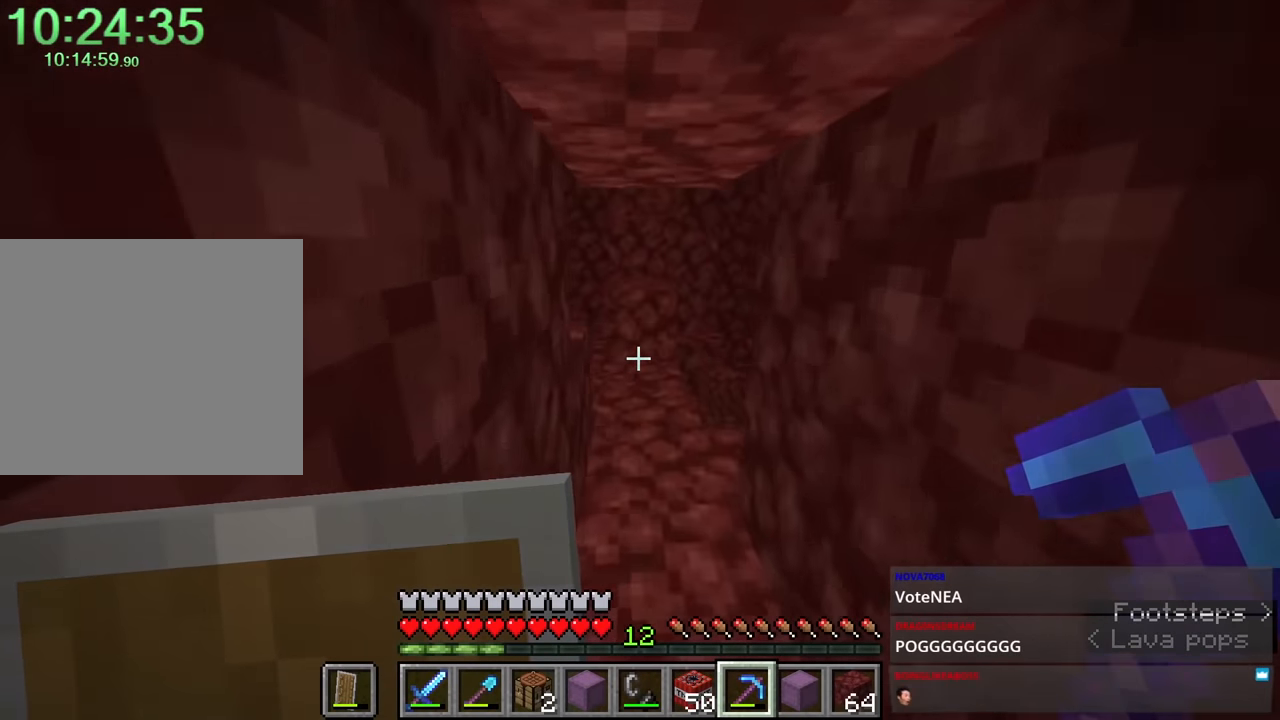
{"keys": ["d", "w"], "mouse": [], "events": [[316, "d", "down"], [416, "shift", "up"]]}
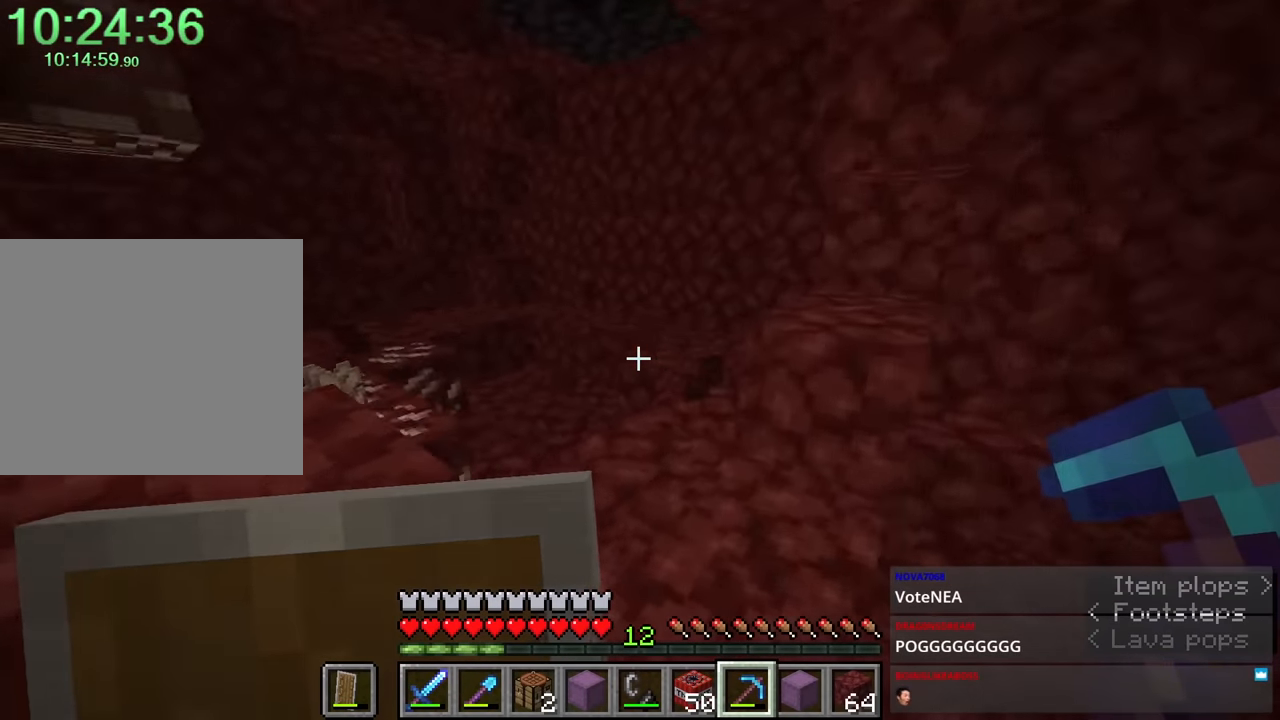
{"keys": [], "mouse": [], "events": [[183, "d", "up"], [366, "w", "up"]]}
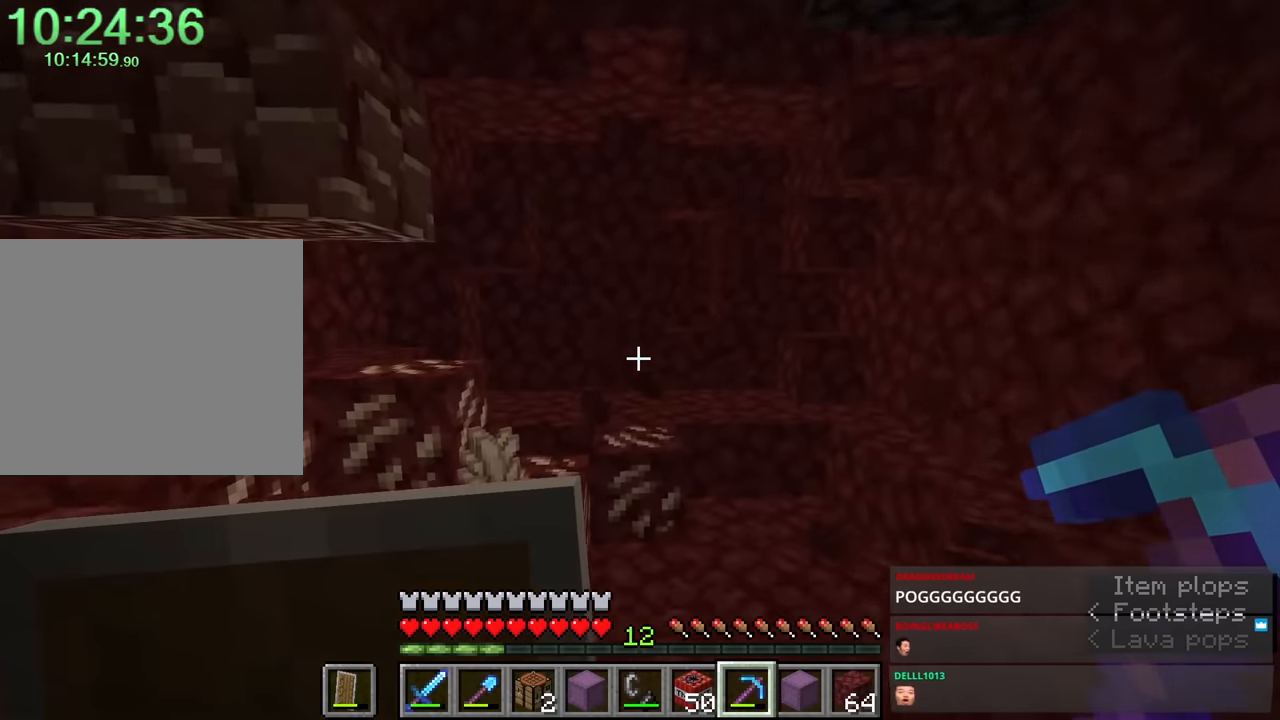
{"keys": [], "mouse": [], "events": [[66, "w", "down"], [150, "d", "down"], [200, "w", "up"], [350, "d", "up"]]}
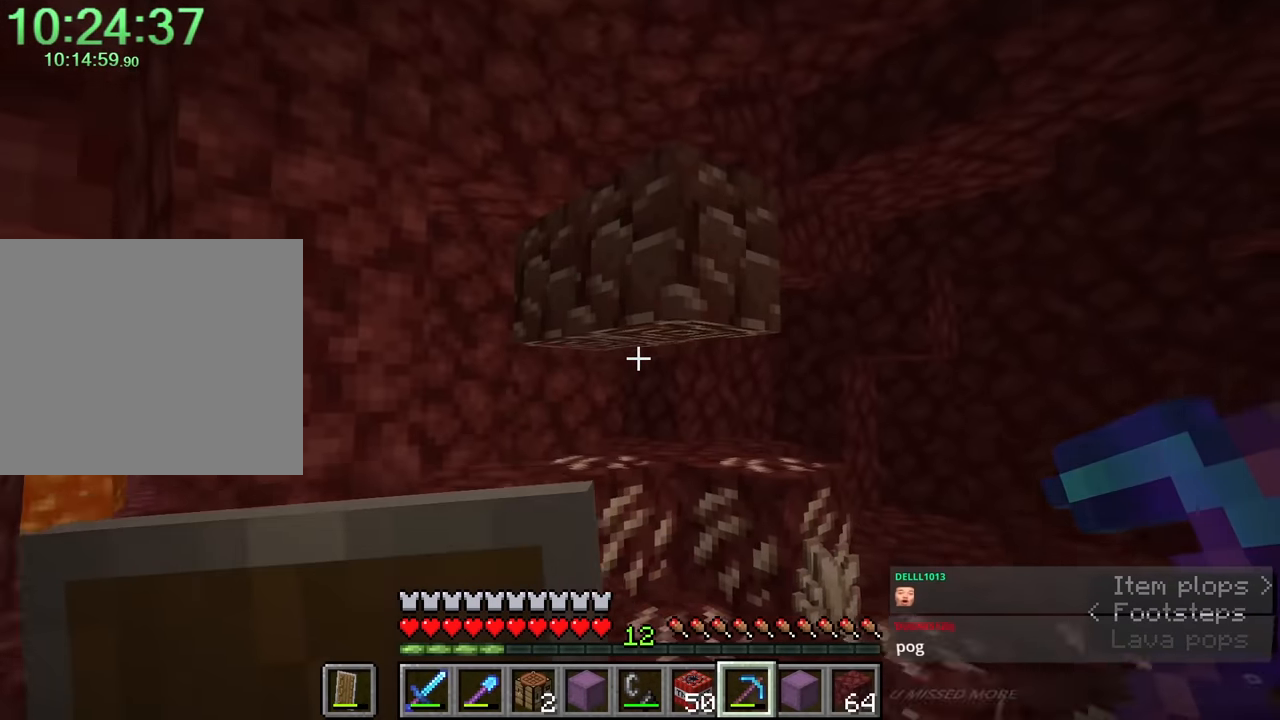
{"keys": [], "mouse": ["left"], "events": [[300, "mouse_left", "down"]]}
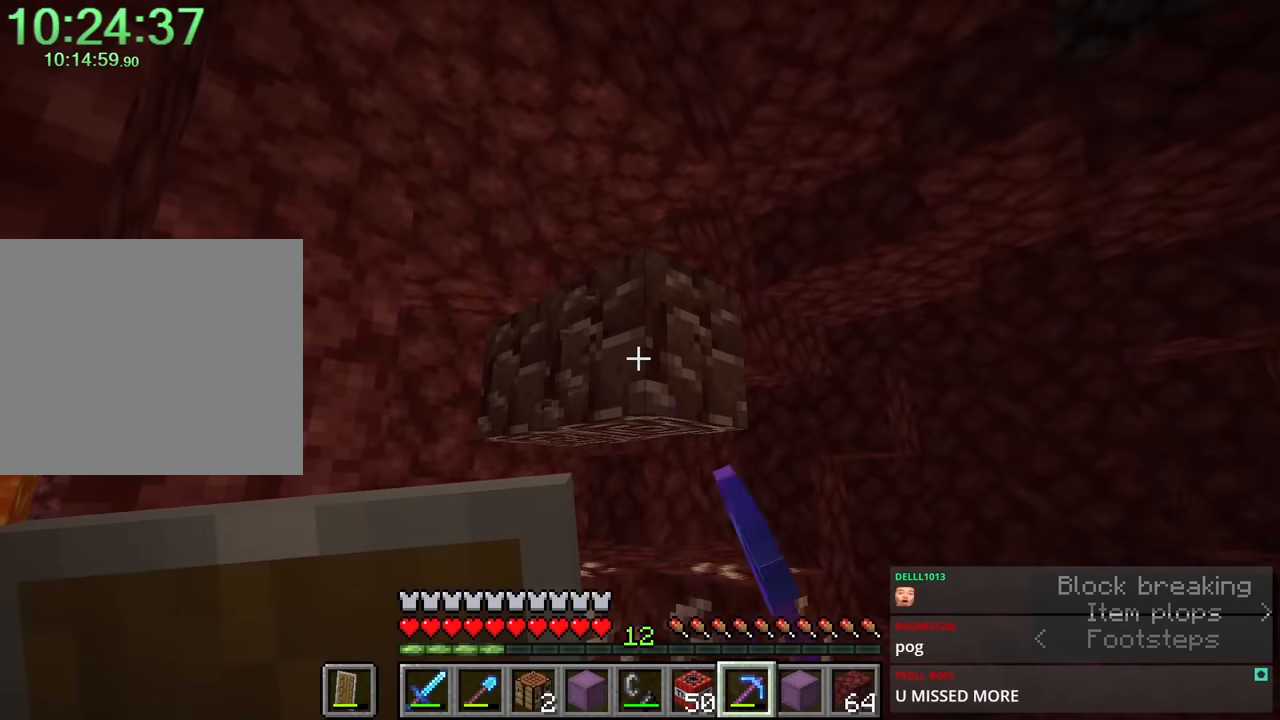
{"keys": [], "mouse": ["left"], "events": []}
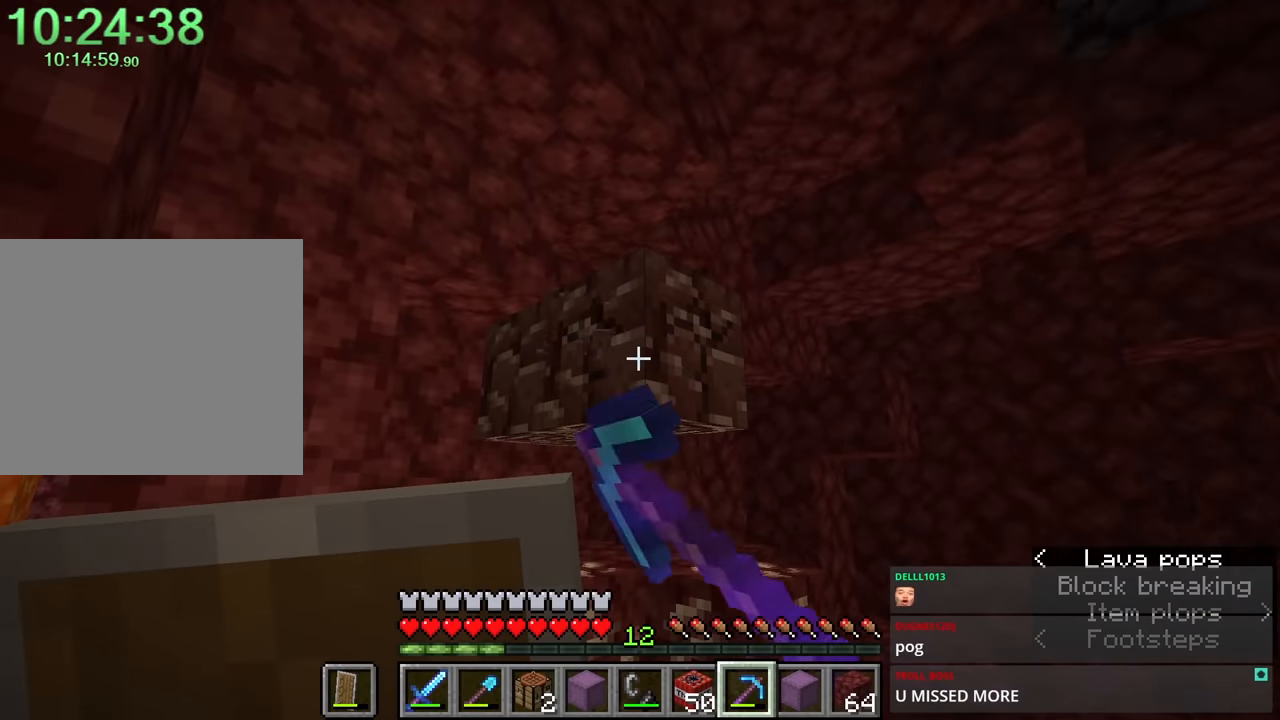
{"keys": ["ctrl", "w"], "mouse": ["left"], "events": [[400, "ctrl", "down"], [500, "w", "down"]]}
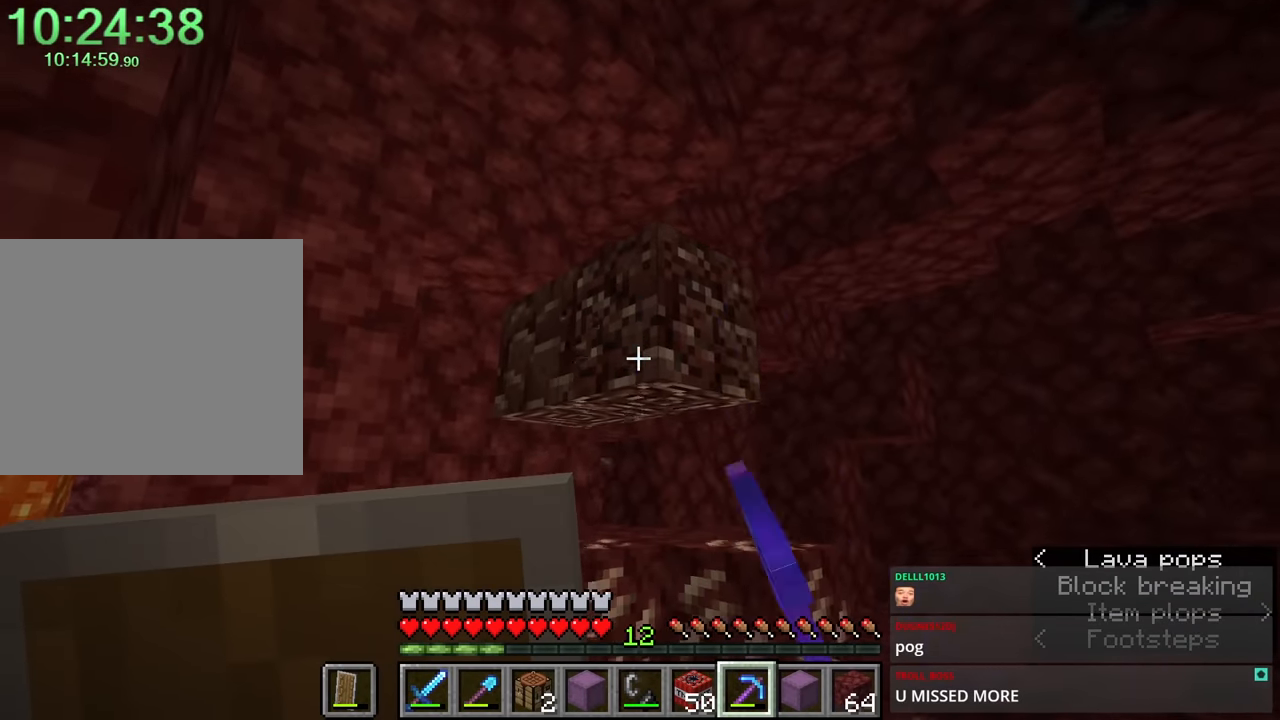
{"keys": ["ctrl", "w"], "mouse": ["left"], "events": []}
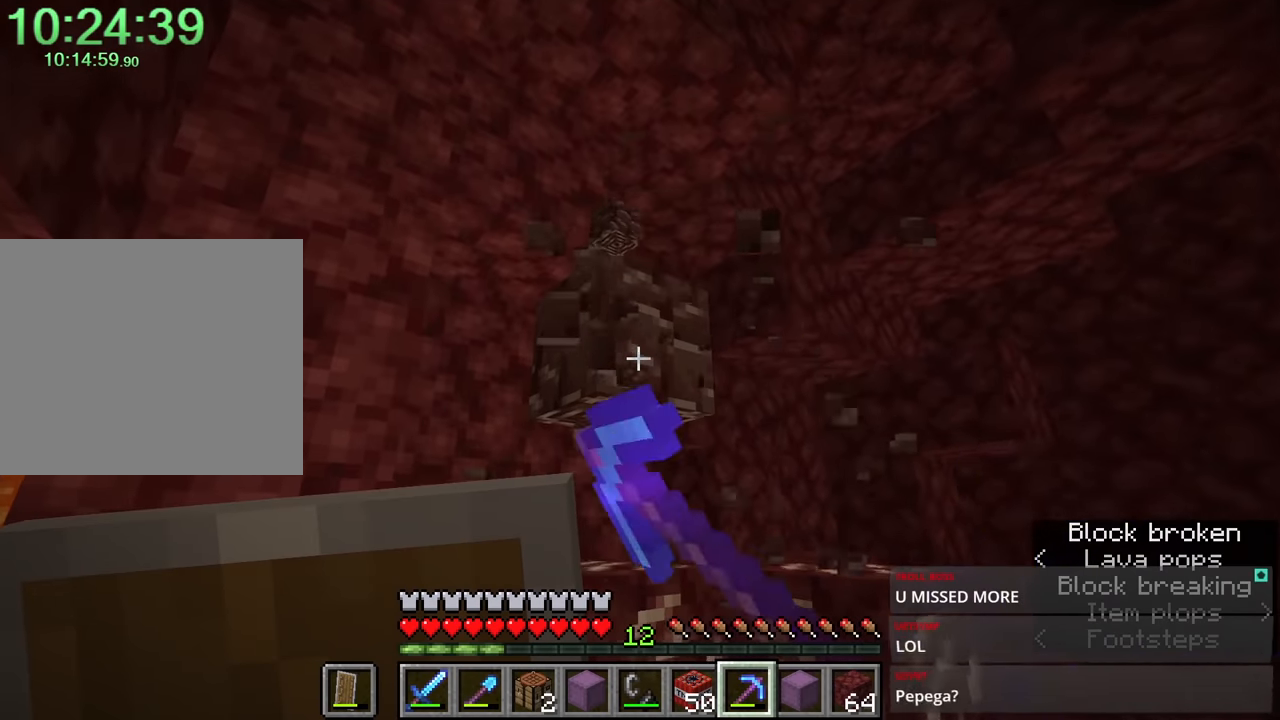
{"keys": ["ctrl", "w"], "mouse": ["left"], "events": []}
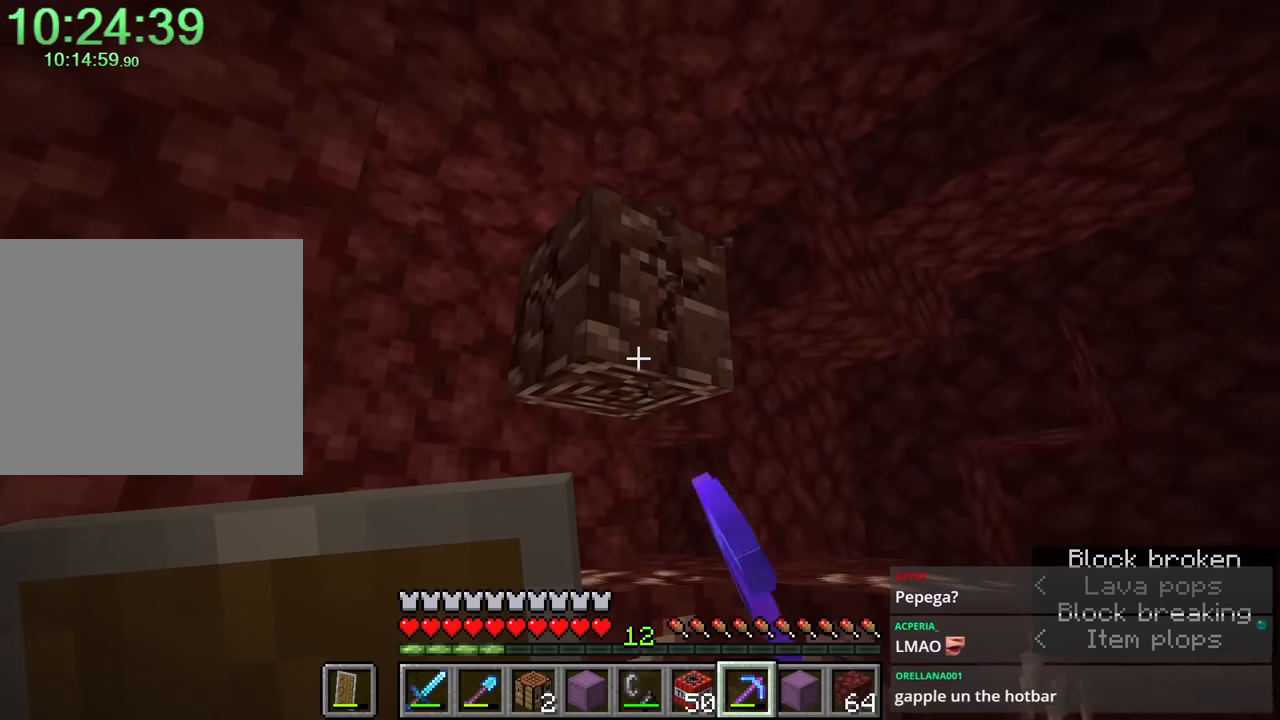
{"keys": ["ctrl", "w"], "mouse": ["left"], "events": []}
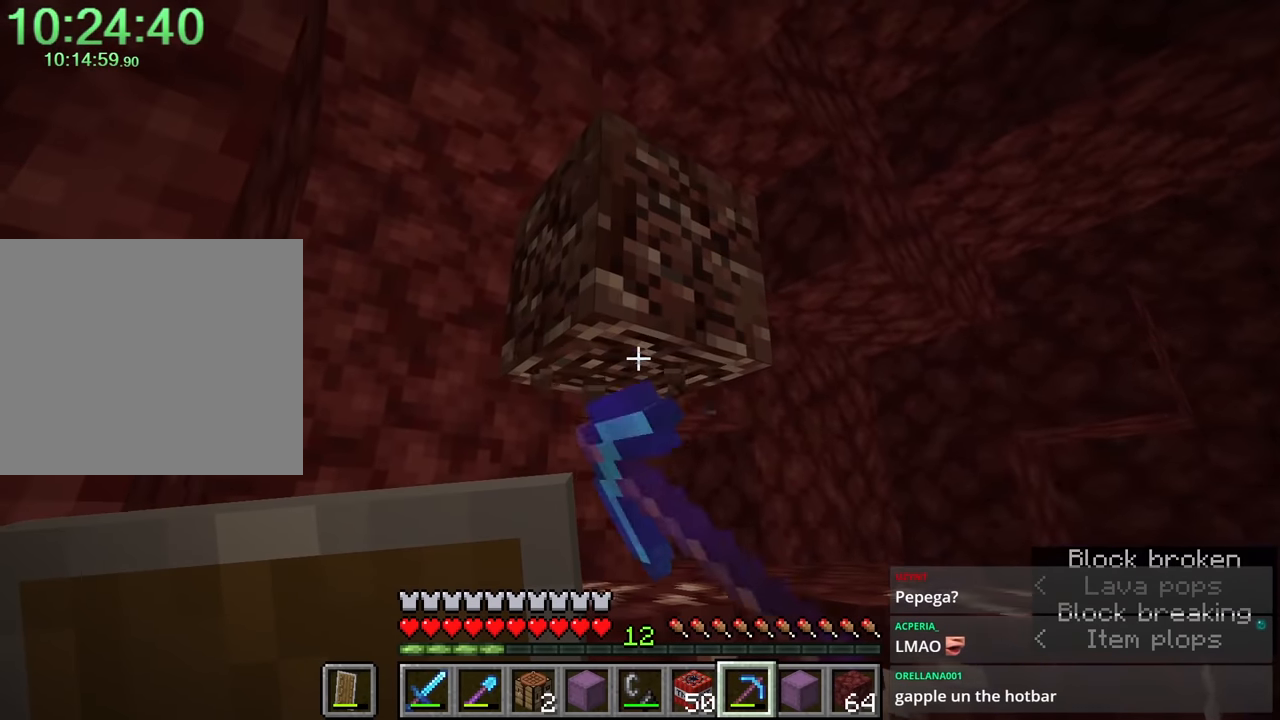
{"keys": ["ctrl", "w"], "mouse": ["left"], "events": []}
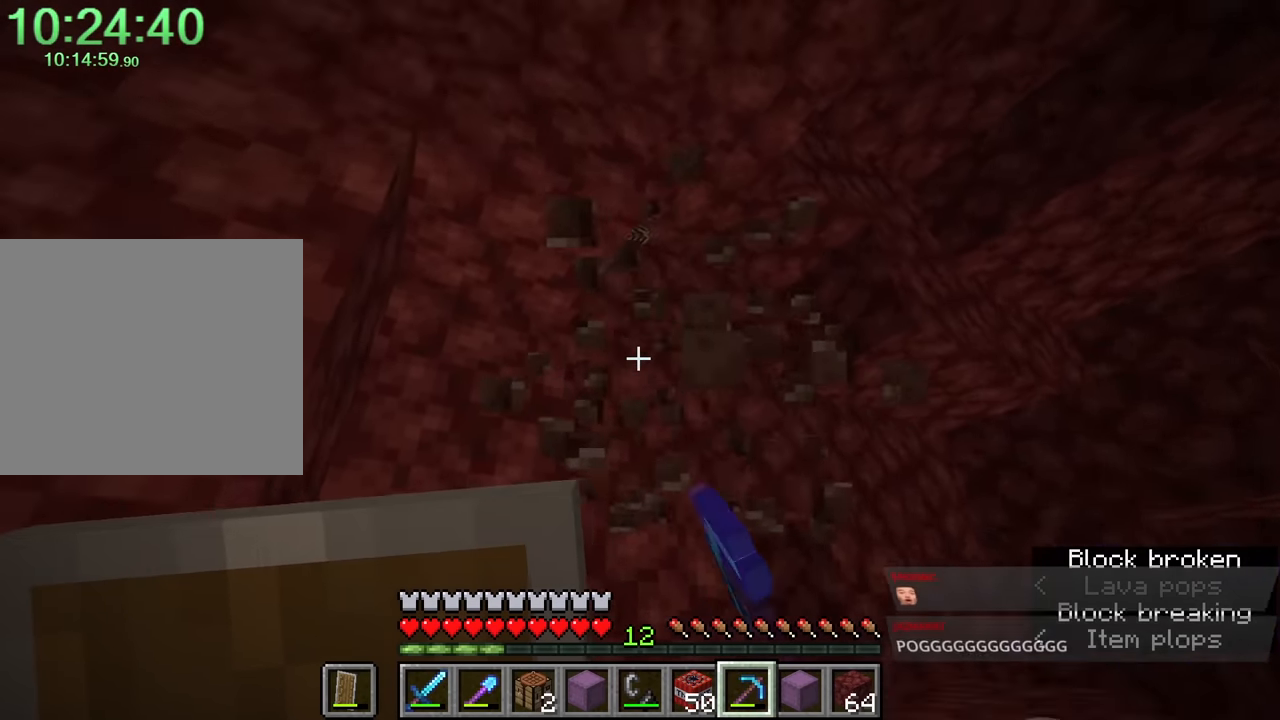
{"keys": ["ctrl", "w"], "mouse": ["left"], "events": []}
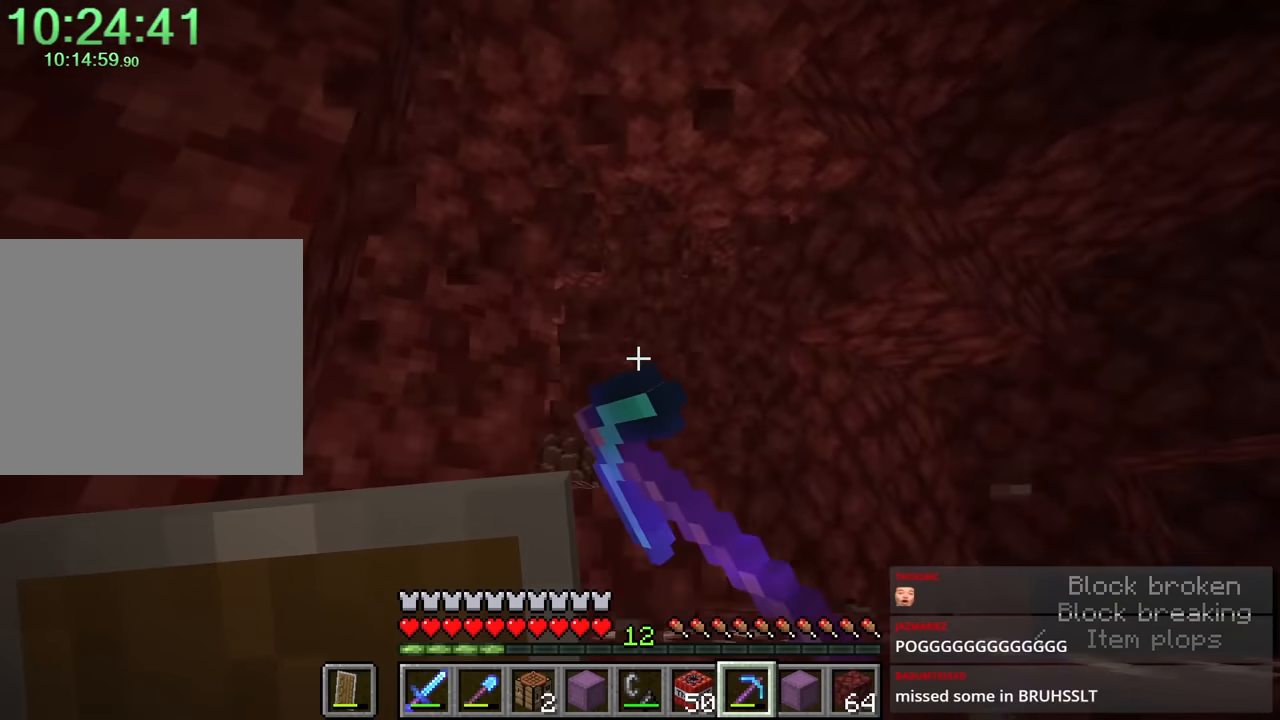
{"keys": ["e"], "mouse": [], "events": [[116, "d", "down"], [166, "mouse_left", "up"], [200, "d", "up"], [300, "ctrl", "up"], [350, "space", "down"], [366, "space", "up"], [366, "w", "up"], [416, "e", "down"]]}
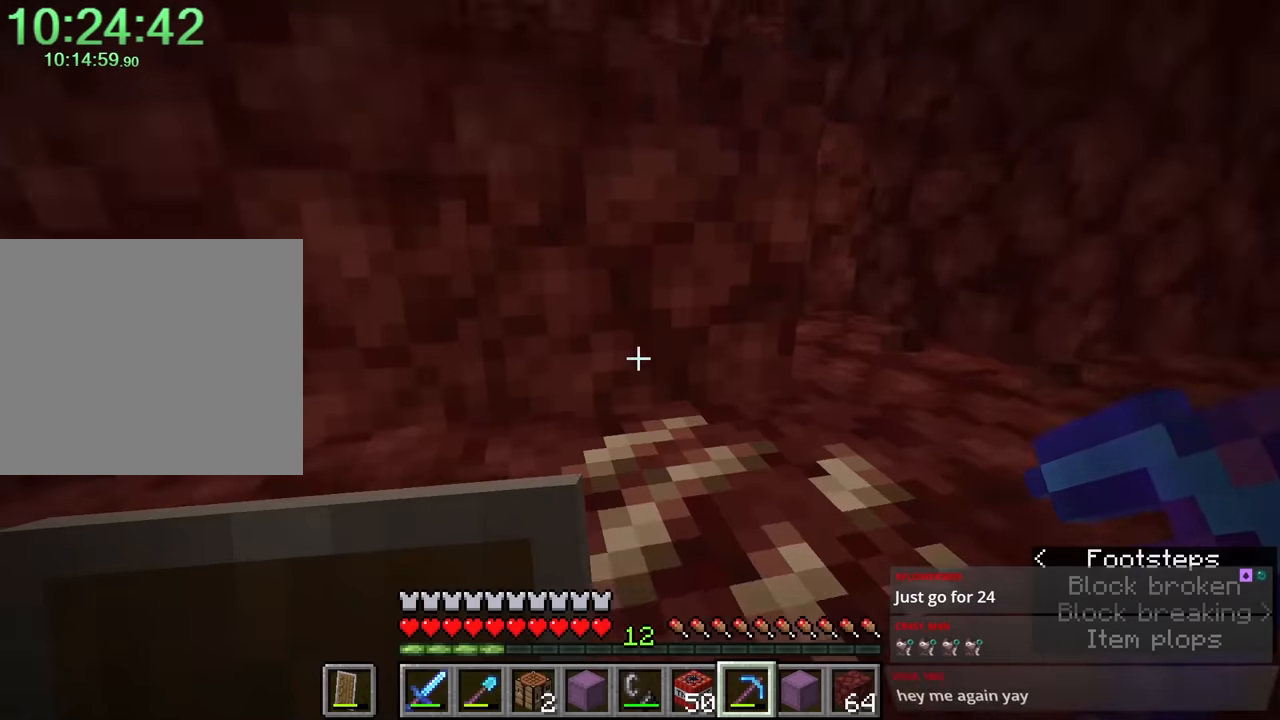
{"keys": ["a"], "mouse": [], "events": [[33, "e", "up"], [366, "a", "down"]]}
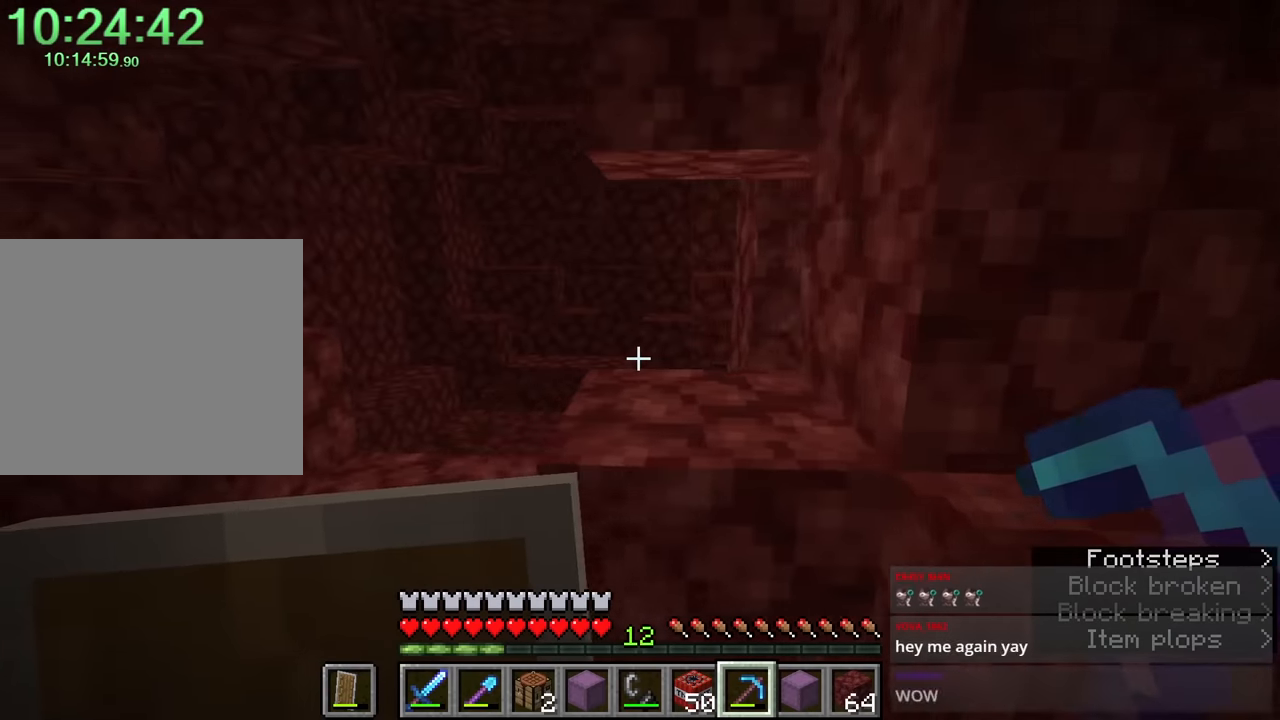
{"keys": ["w"], "mouse": ["left"], "events": [[16, "a", "up"], [16, "mouse_left", "down"], [16, "r", "down"], [33, "r", "up"], [33, "w", "down"]]}
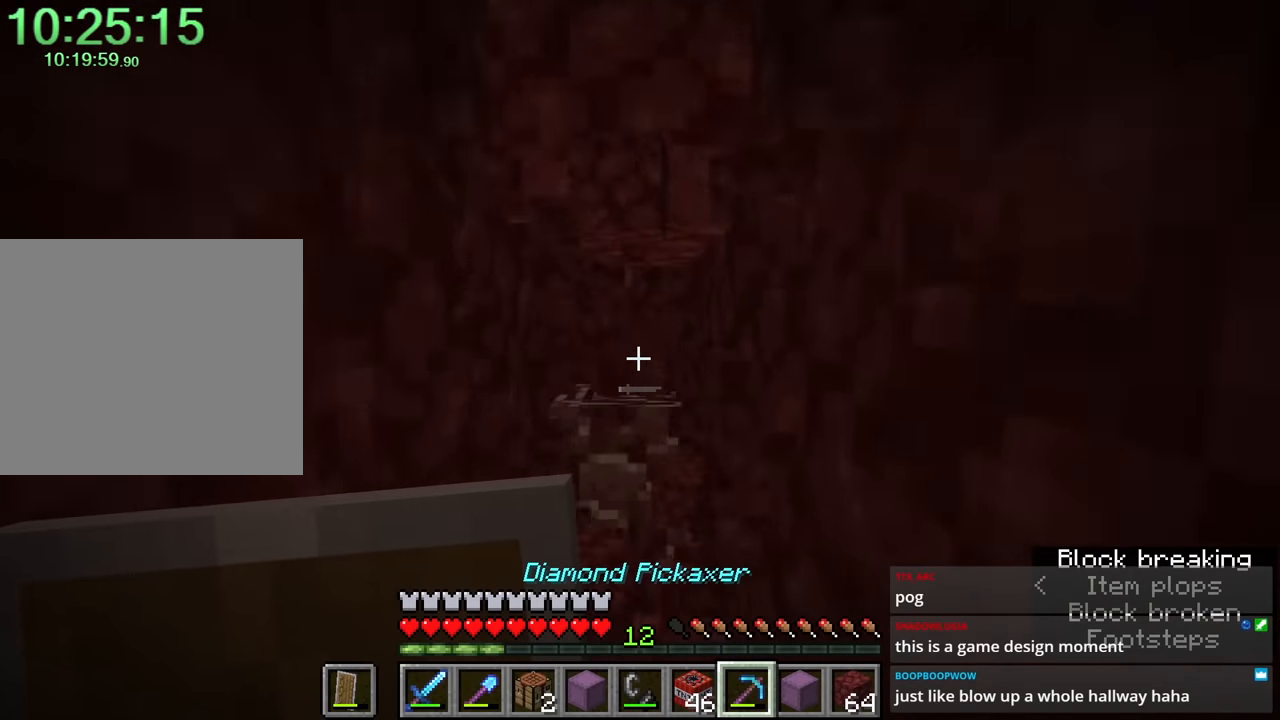
{"keys": [], "mouse": [], "events": [[183, "w", "up"], [233, "mouse_left", "up"]]}
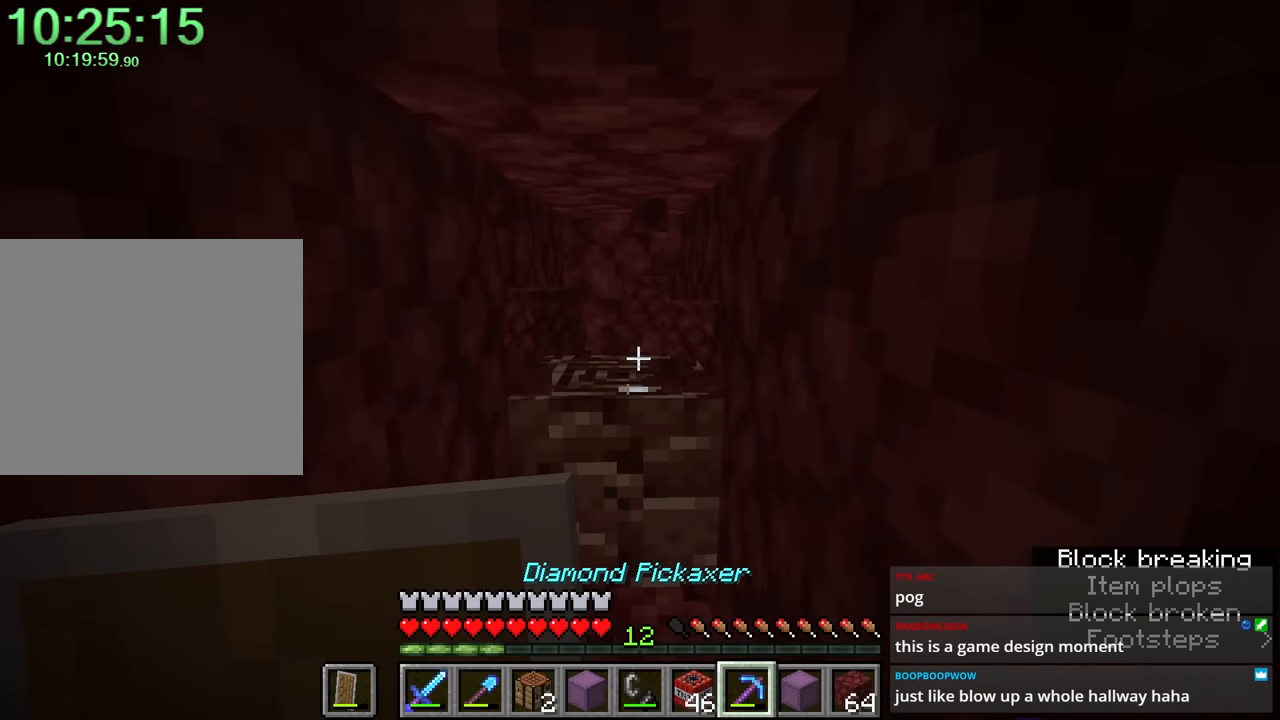
{"keys": [], "mouse": [], "events": []}
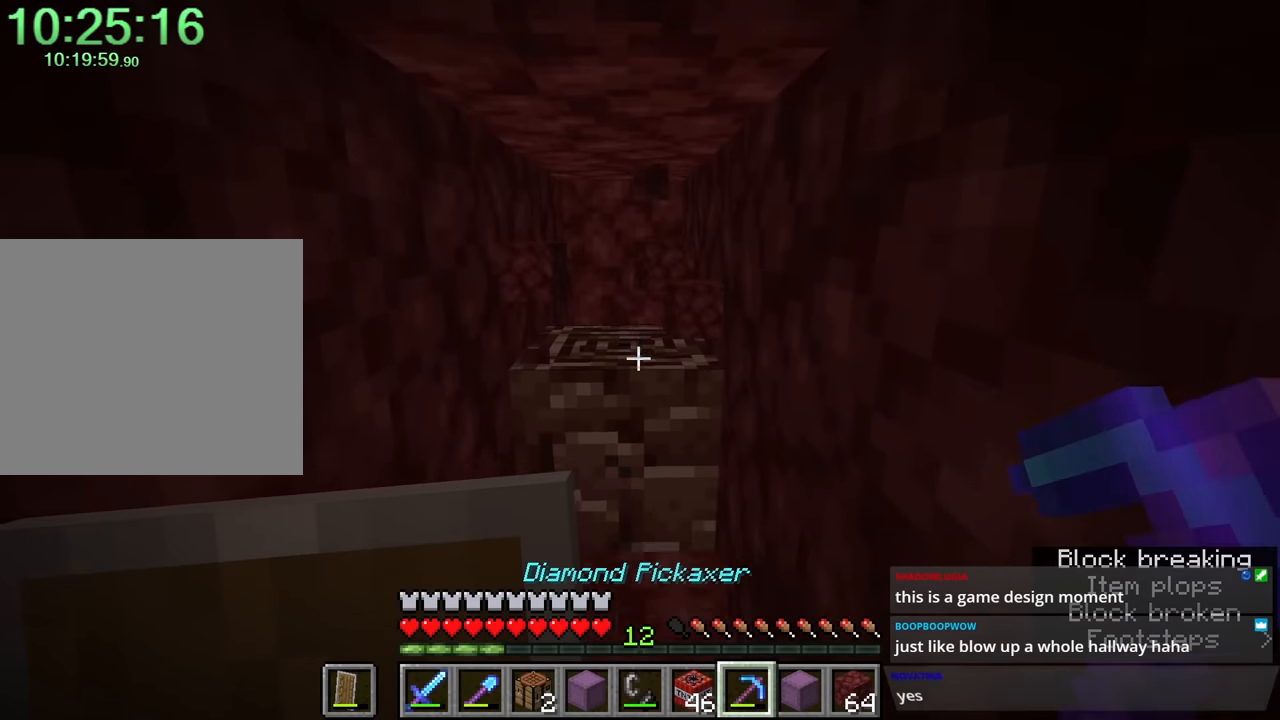
{"keys": [], "mouse": ["left"], "events": [[66, "mouse_left", "down"]]}
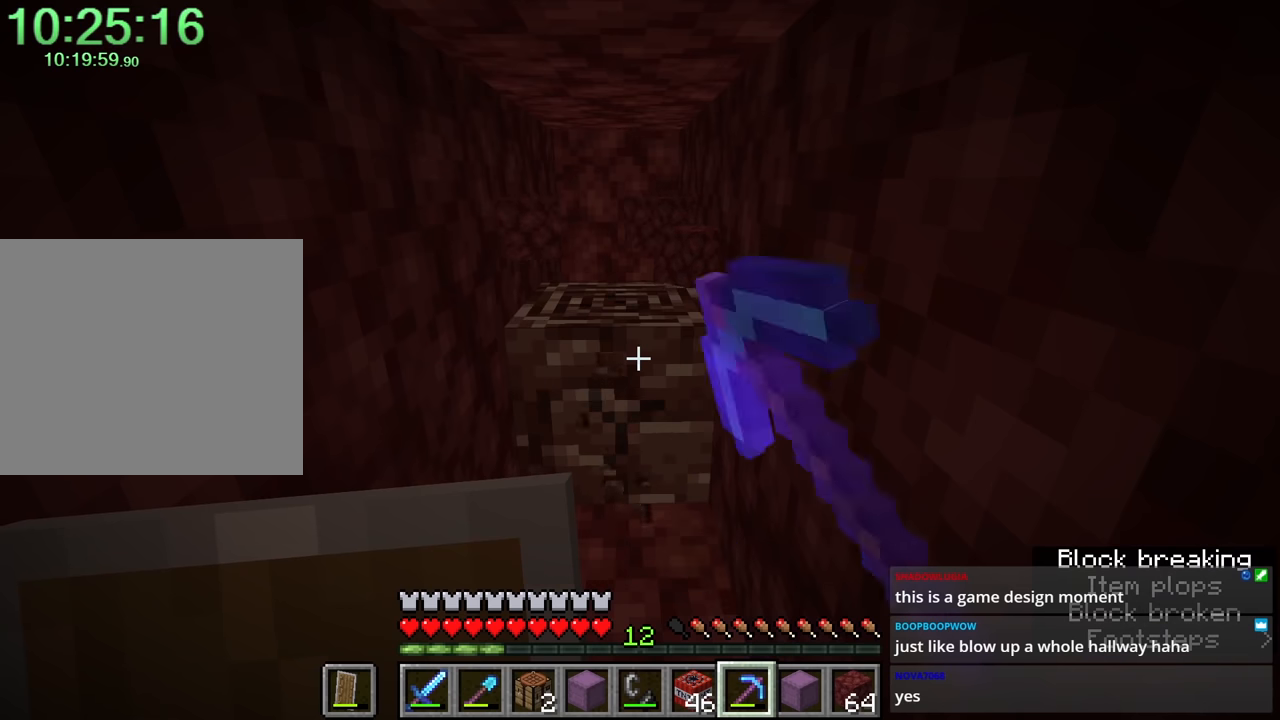
{"keys": [], "mouse": ["left"], "events": []}
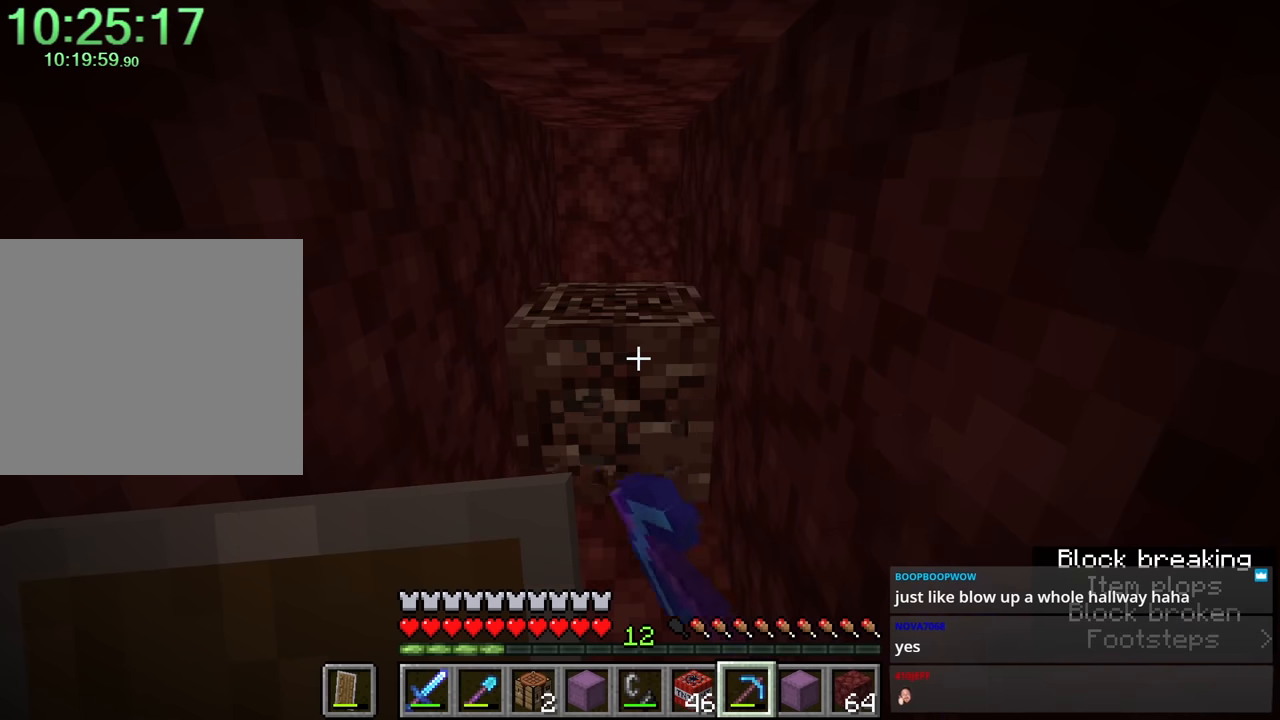
{"keys": [], "mouse": ["left"], "events": []}
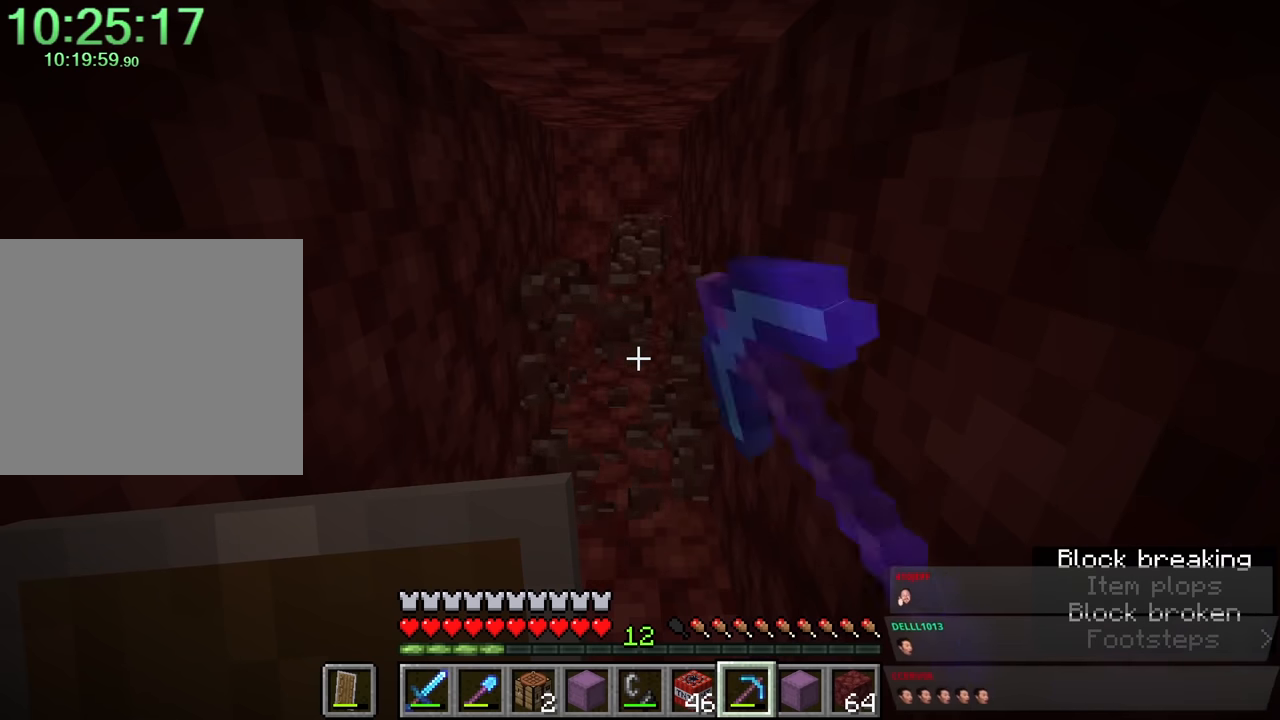
{"keys": [], "mouse": [], "events": [[133, "mouse_left", "up"], [233, "w", "down"], [500, "w", "up"]]}
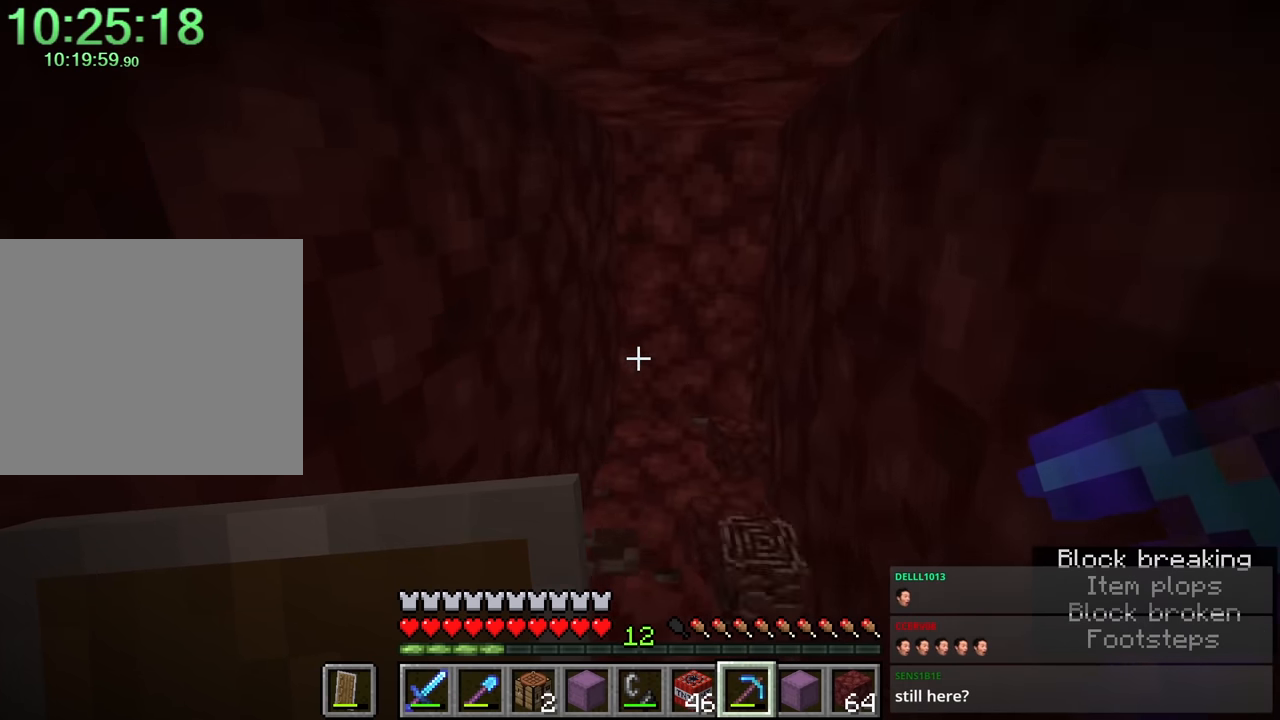
{"keys": ["ctrl", "d", "s"], "mouse": ["left"], "events": [[50, "mouse_left", "down"], [200, "d", "down"], [383, "ctrl", "down"], [383, "s", "down"]]}
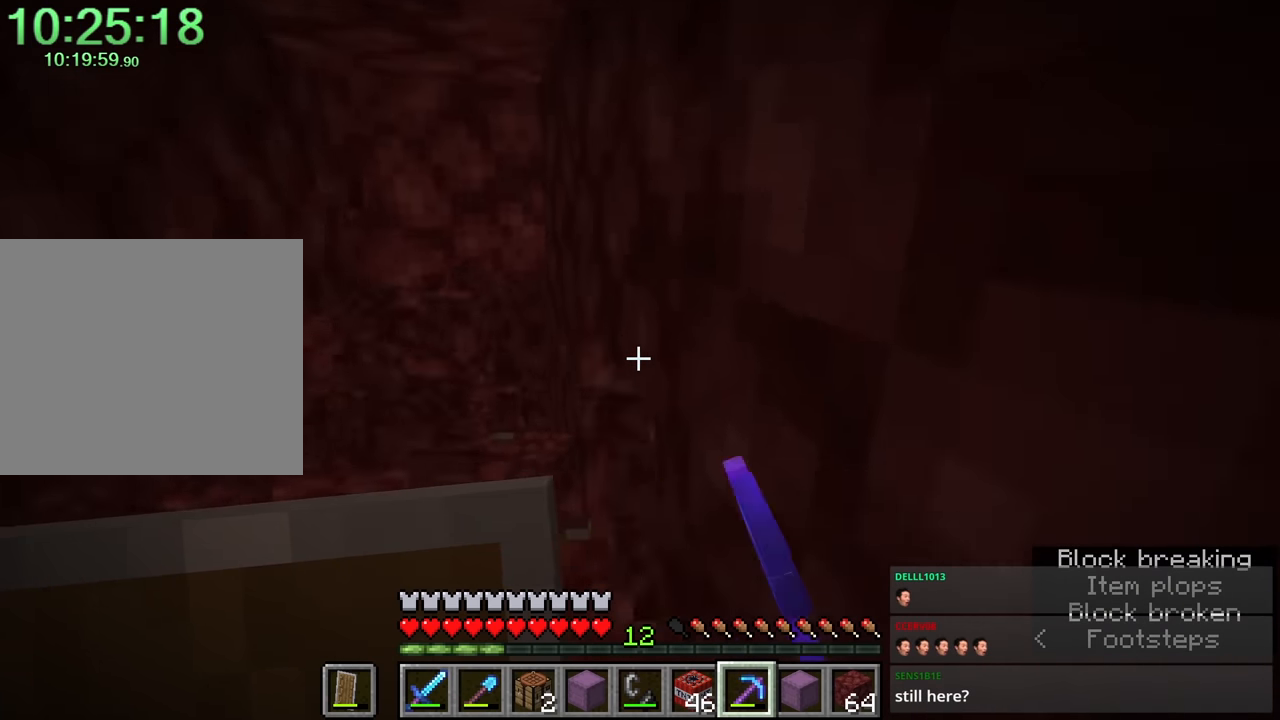
{"keys": ["a", "ctrl", "w"], "mouse": [], "events": [[183, "d", "up"], [233, "mouse_left", "up"], [233, "s", "up"], [283, "a", "down"], [383, "w", "down"]]}
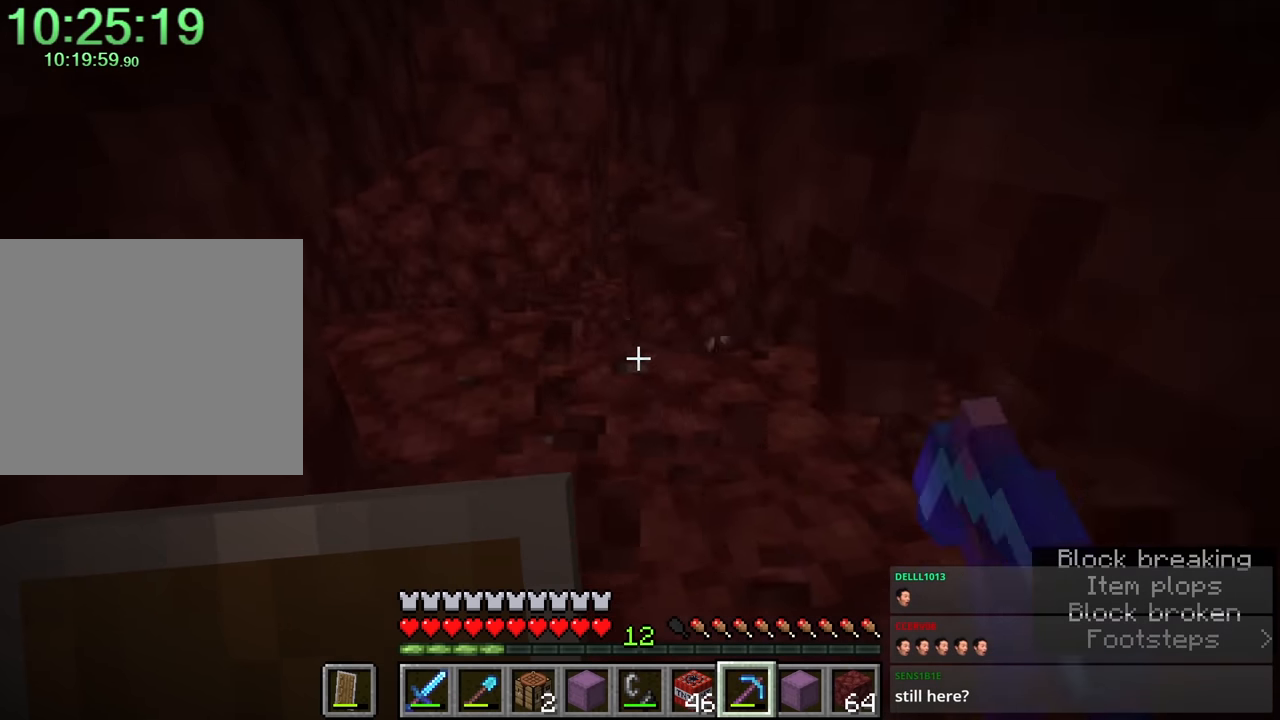
{"keys": [], "mouse": [], "events": [[16, "ctrl", "up"], [116, "a", "up"], [250, "d", "down"], [300, "w", "up"], [333, "d", "up"]]}
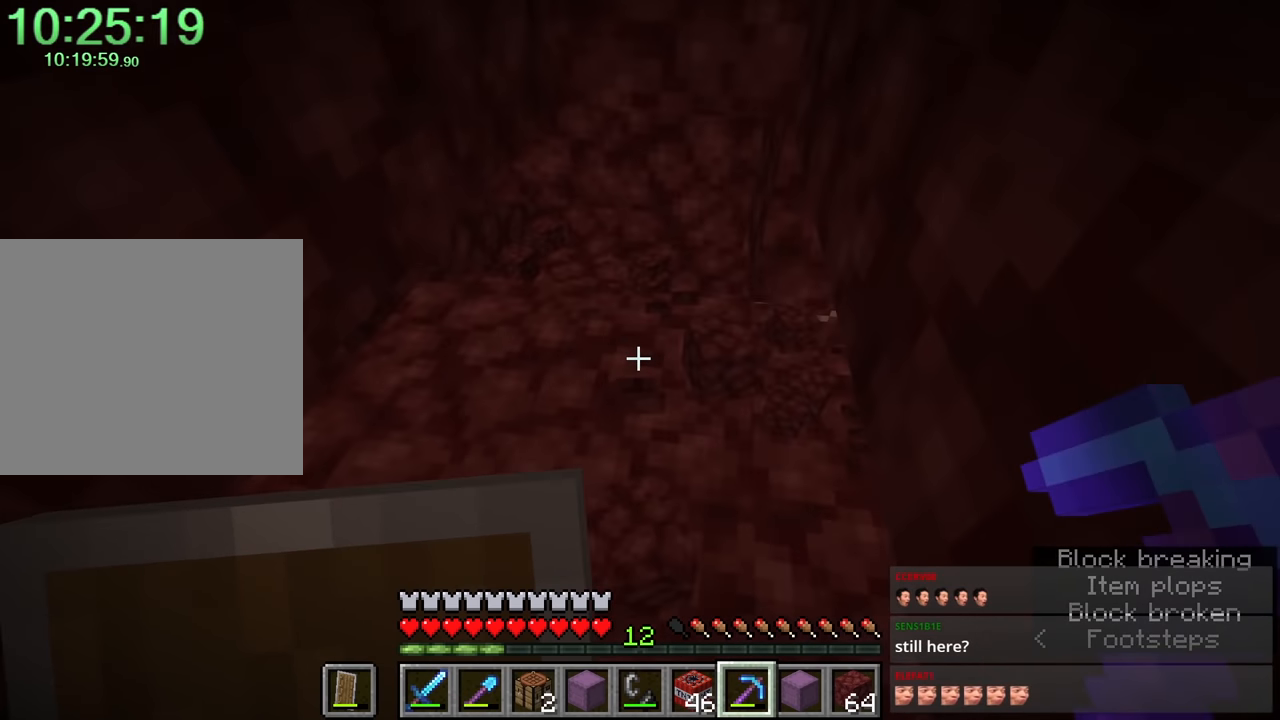
{"keys": [], "mouse": [], "events": []}
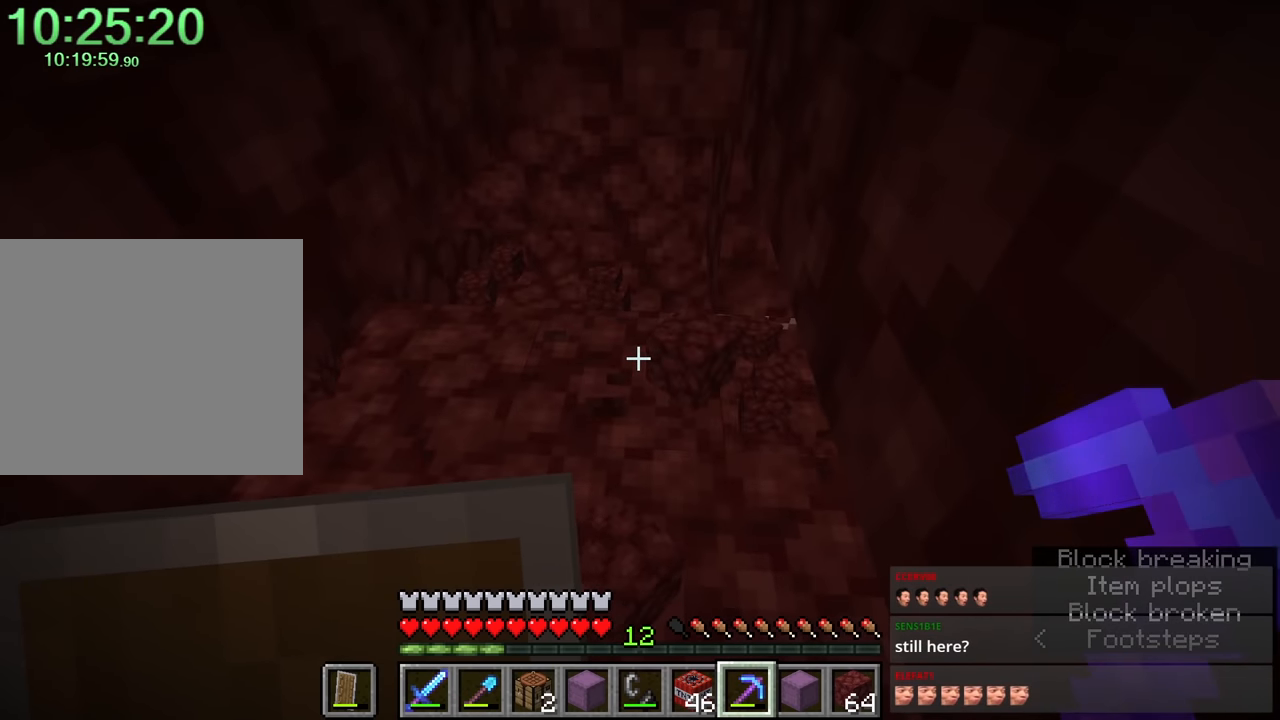
{"keys": [], "mouse": [], "events": []}
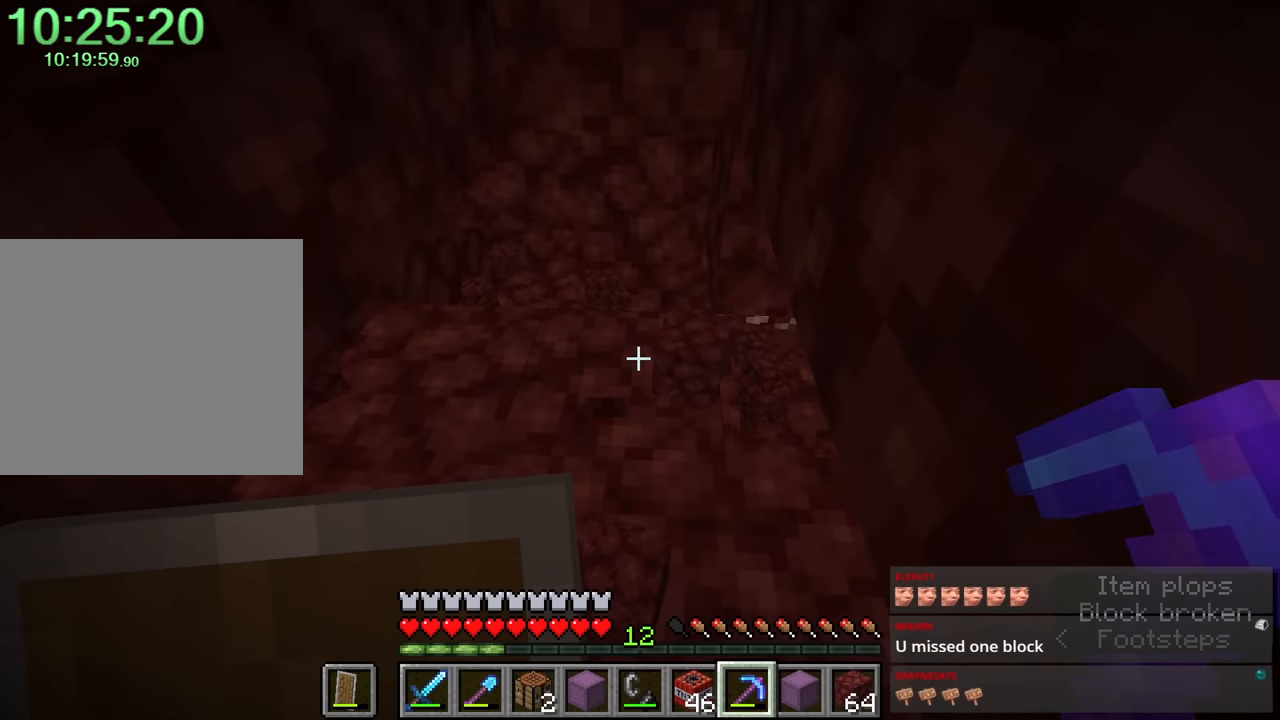
{"keys": [], "mouse": [], "events": []}
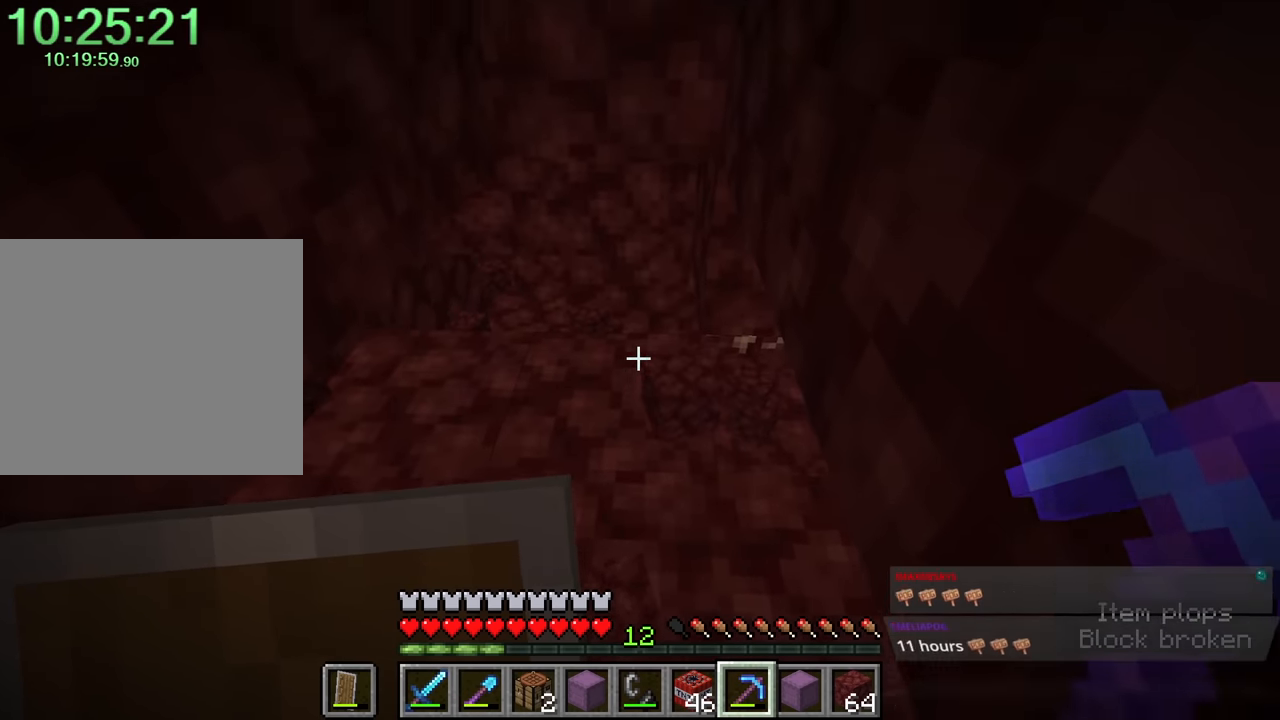
{"keys": [], "mouse": [], "events": [[216, "e", "down"], [300, "e", "up"]]}
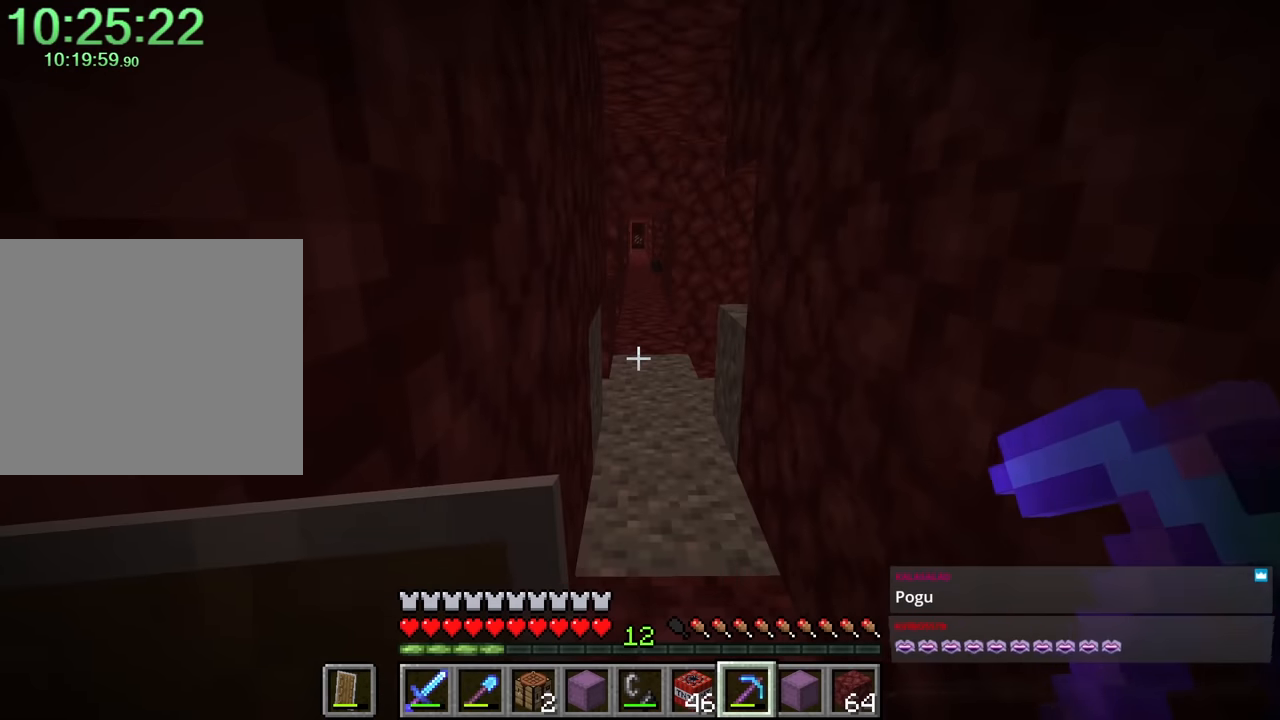
{"keys": [], "mouse": [], "events": []}